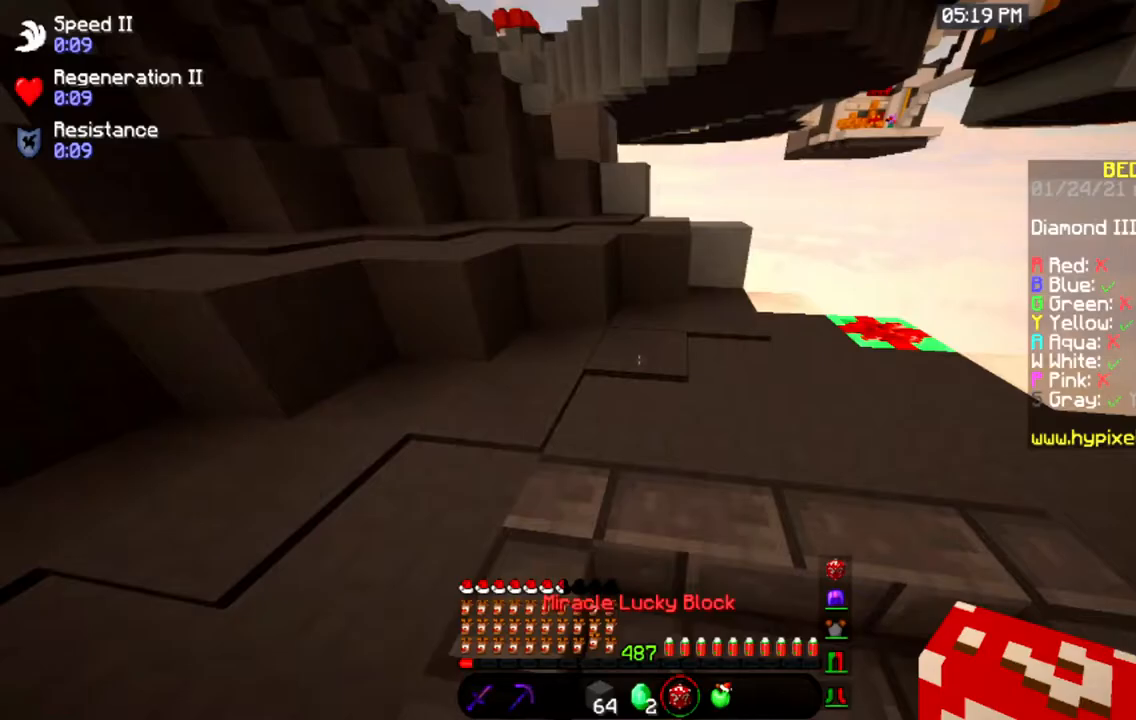
Gameplay with keyboard and mouse; each line is a JSON object with the keys and mouse buttons held at the frame after it. "events" lists presses ("down") and releases ("up") of "a", "d", "s", "space", "w", "mouse_left" and "mouse_right" between this image and that frame as [ms after this image, input, new state], when the widget could be followed in between. "mouse_left", "mouse_right" = the "left", "right" buttons of the "mouse" list. No other keys are recorded. Fast repeated clicks can show as one long hold. Mouse movement is not recorded.
{"keys": ["w"], "mouse": [], "events": []}
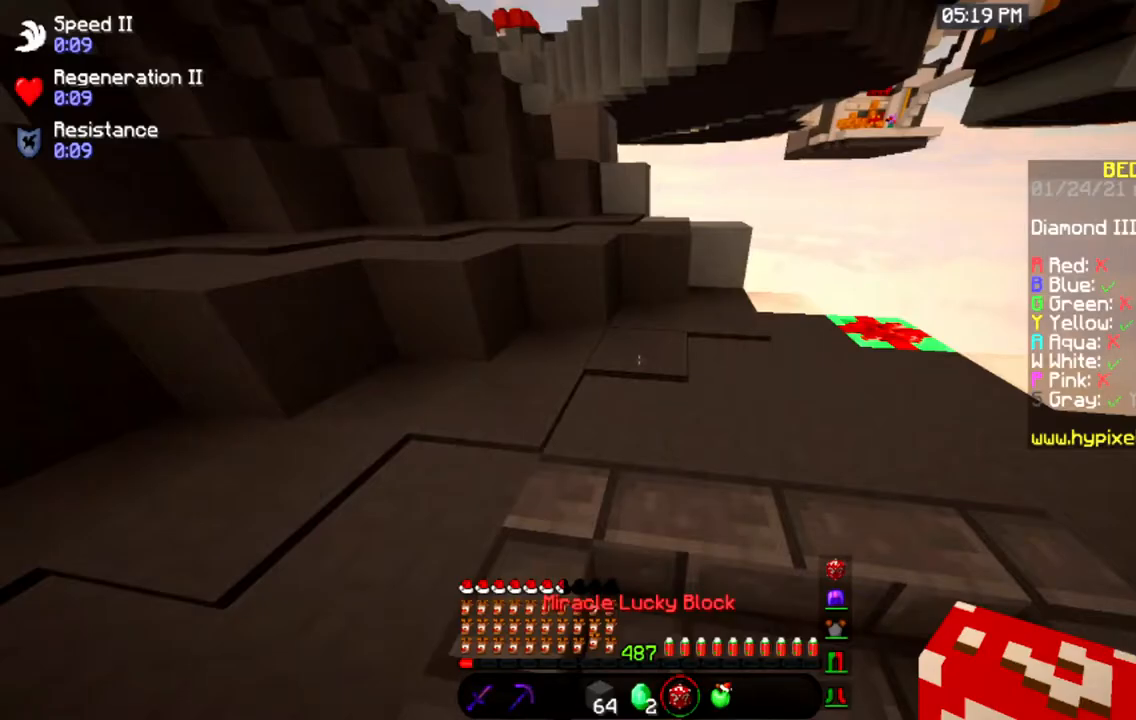
{"keys": ["w"], "mouse": []}
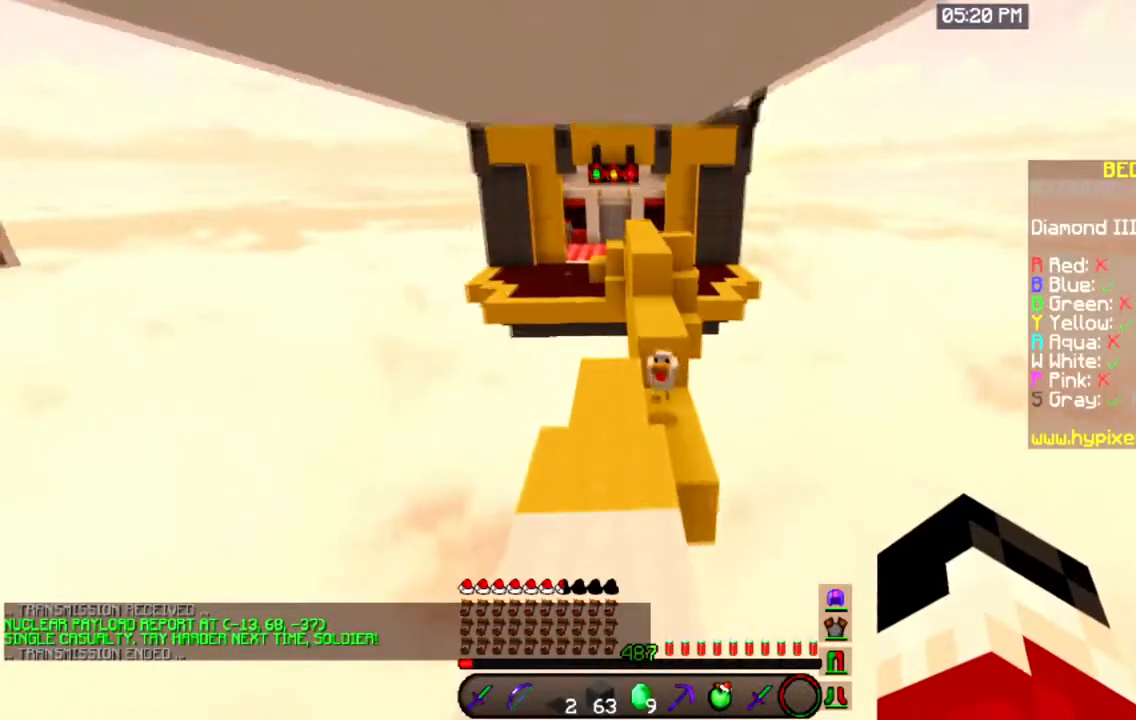
{"keys": ["w"], "mouse": [], "events": []}
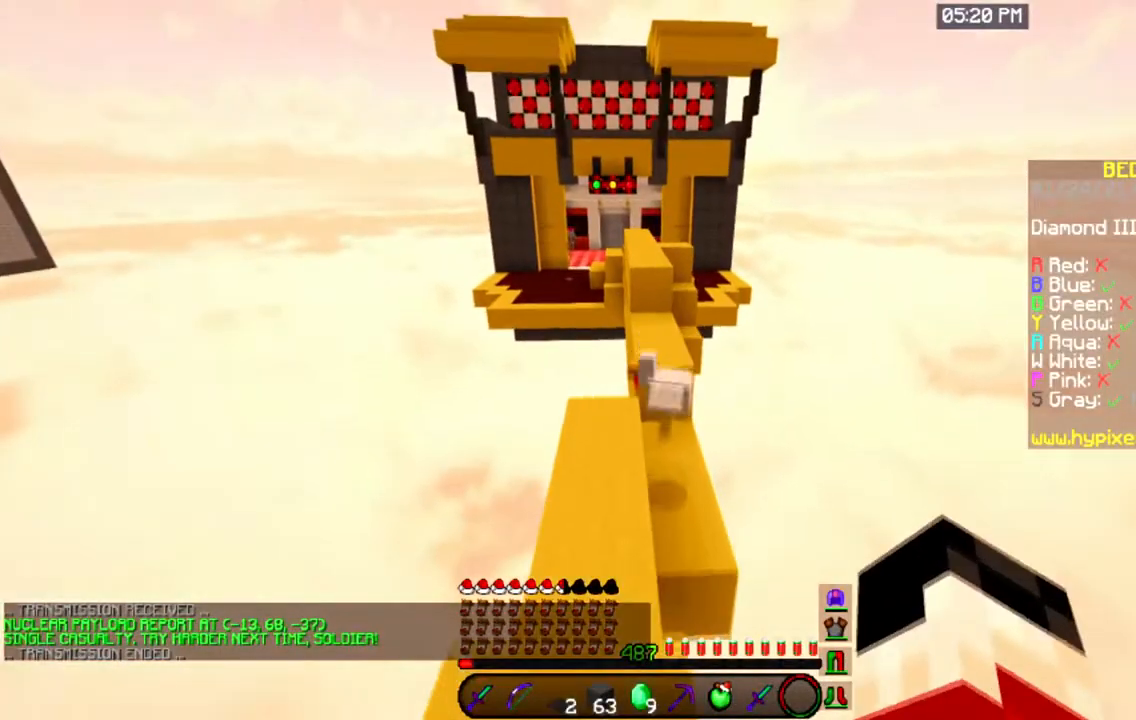
{"keys": ["w"], "mouse": [], "events": []}
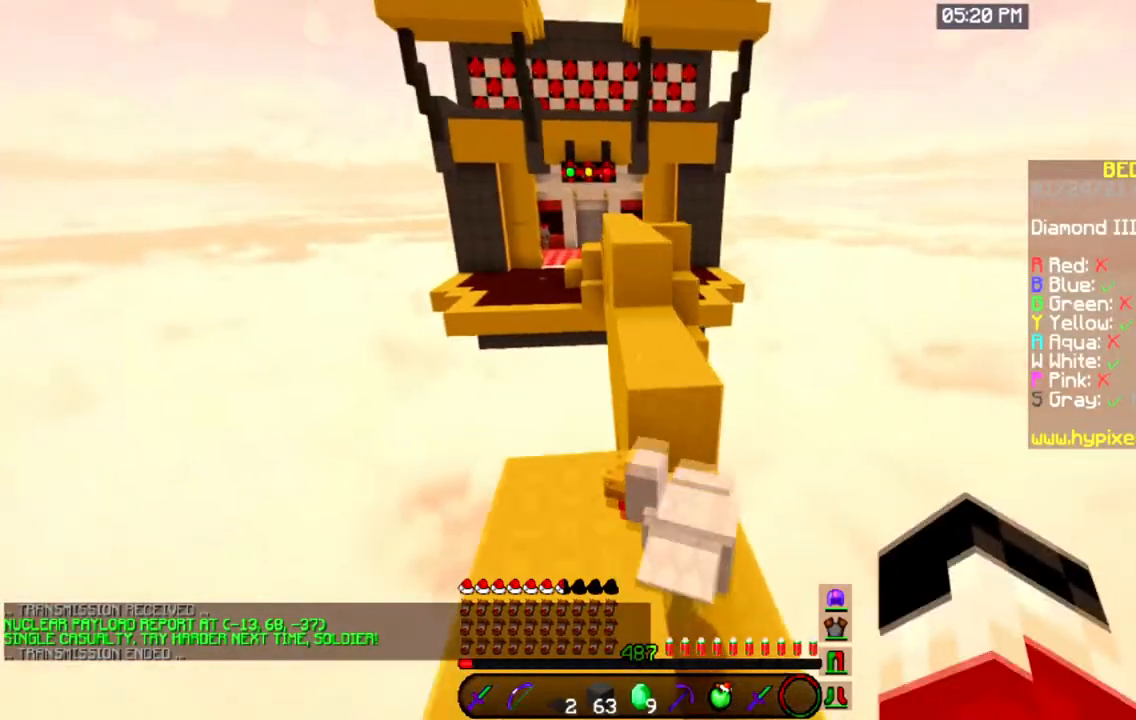
{"keys": ["w"], "mouse": [], "events": [[17, "space", "down"], [250, "space", "up"]]}
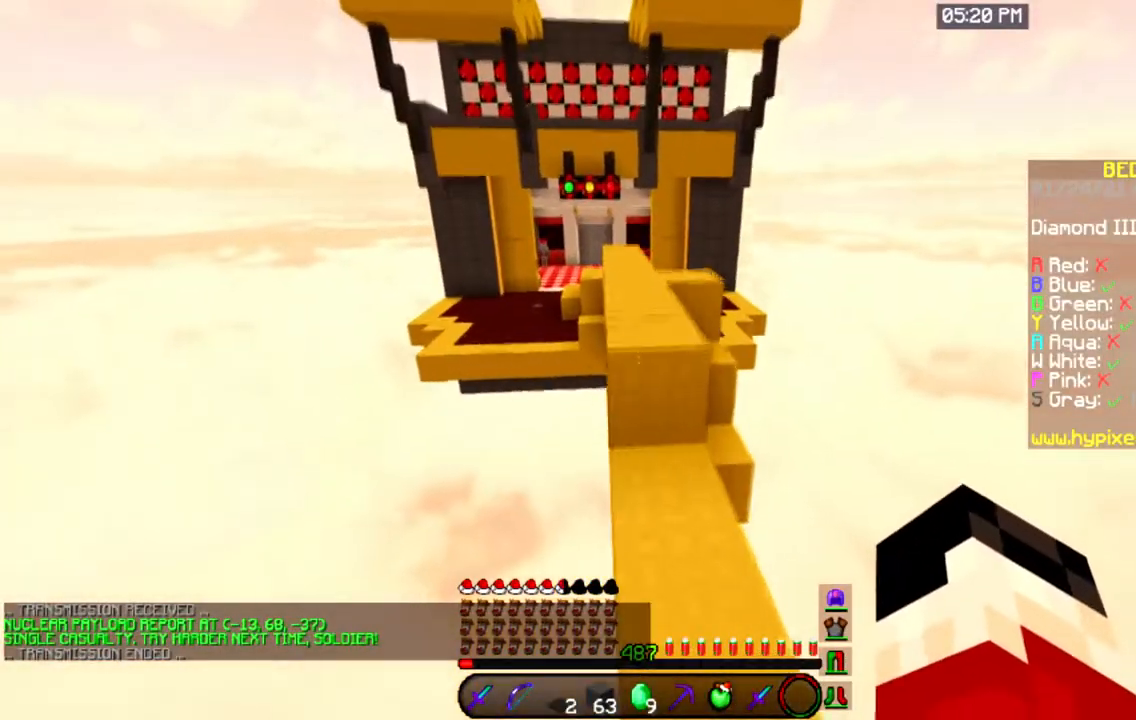
{"keys": ["space", "w"], "mouse": [], "events": [[16, "space", "down"], [317, "space", "up"], [483, "space", "down"]]}
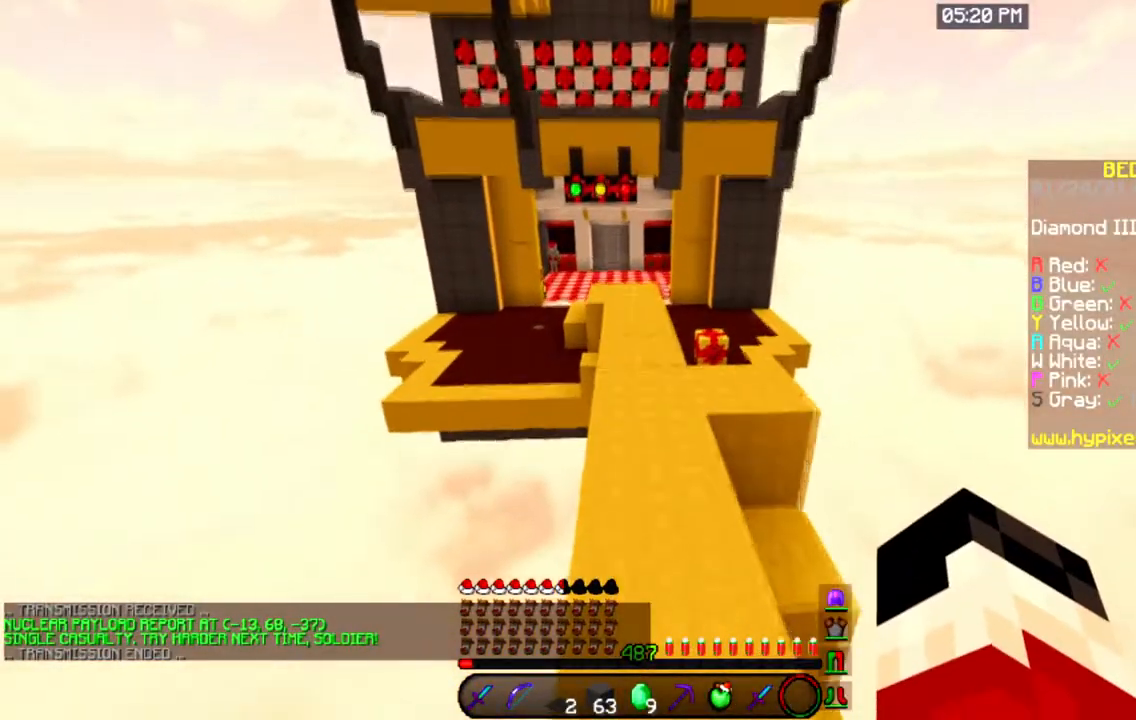
{"keys": ["space", "w"], "mouse": [], "events": []}
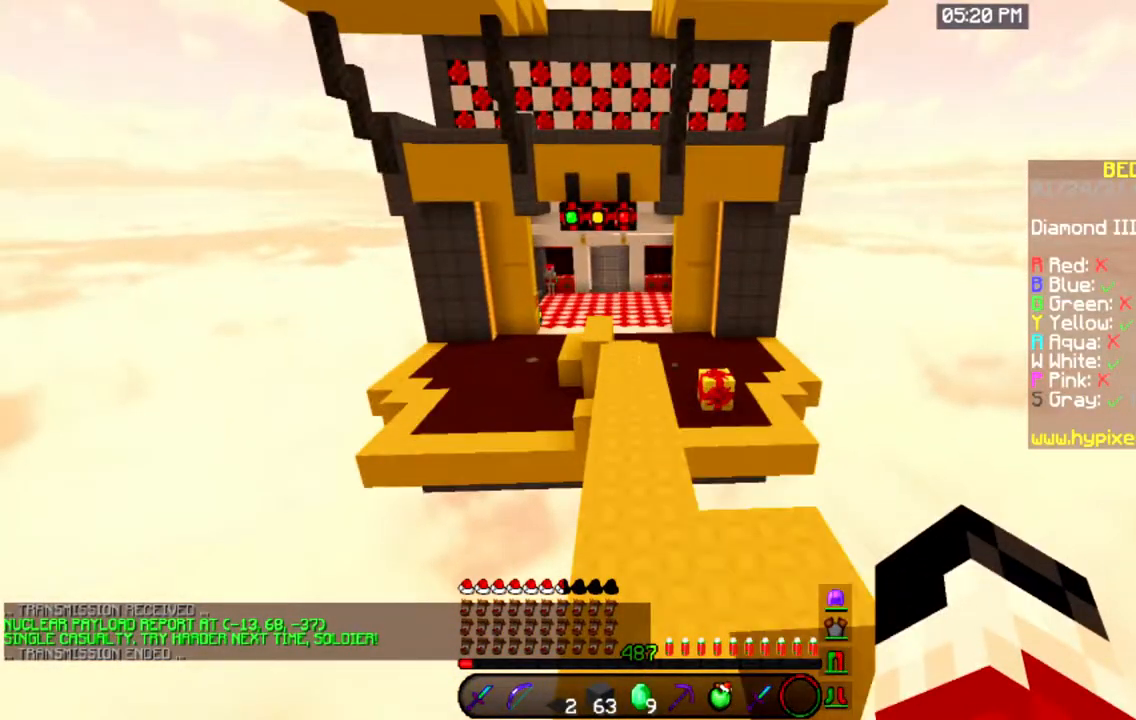
{"keys": ["space", "w"], "mouse": [], "events": []}
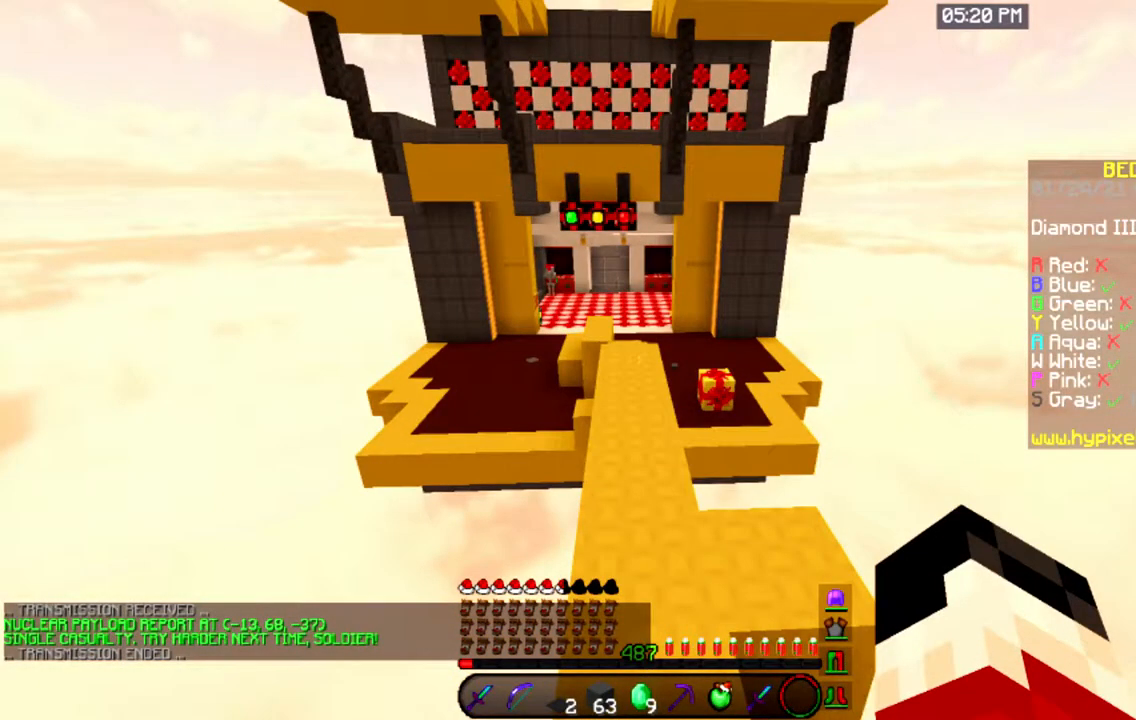
{"keys": ["w"], "mouse": [], "events": [[167, "space", "up"]]}
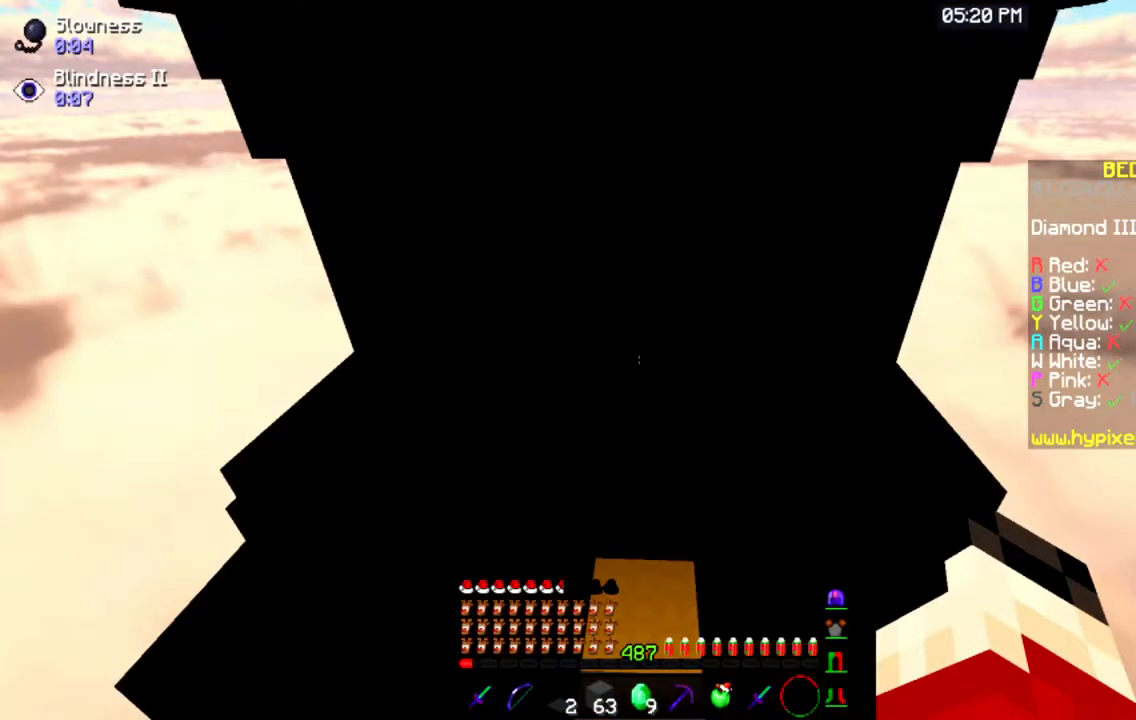
{"keys": ["a", "w"], "mouse": [], "events": [[383, "a", "down"]]}
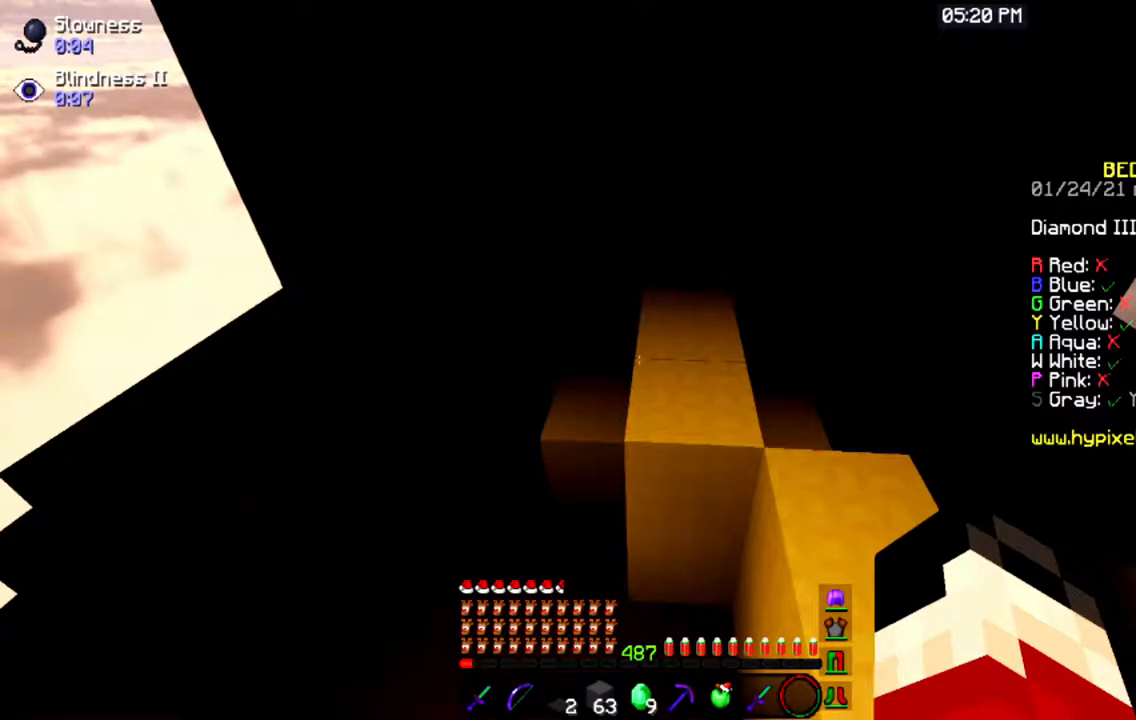
{"keys": ["a"], "mouse": ["left"], "events": [[100, "mouse_left", "down"], [467, "w", "up"]]}
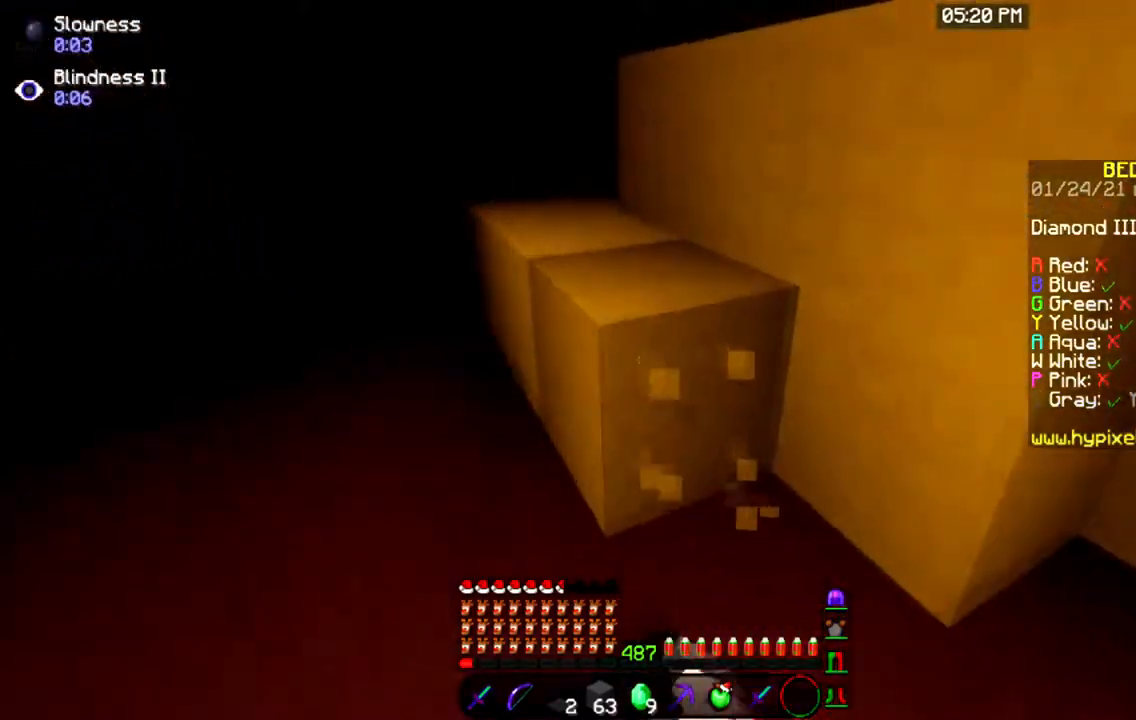
{"keys": [], "mouse": ["left"], "events": [[250, "s", "down"], [450, "a", "up"], [467, "s", "up"]]}
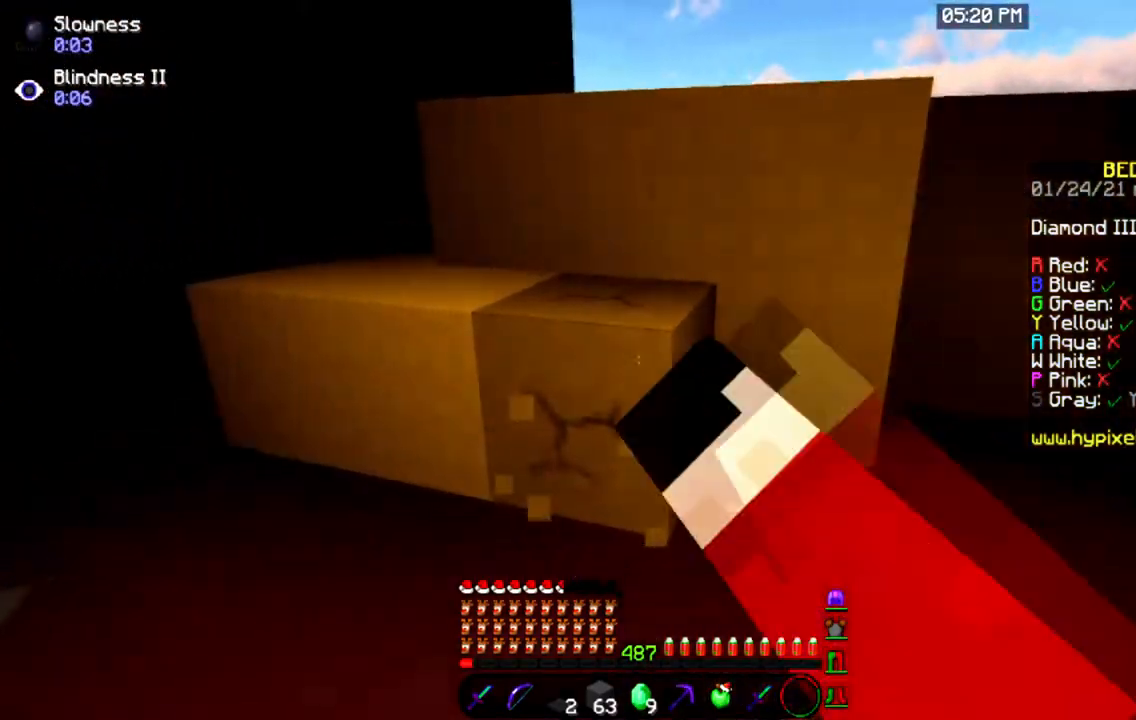
{"keys": [], "mouse": ["left"], "events": []}
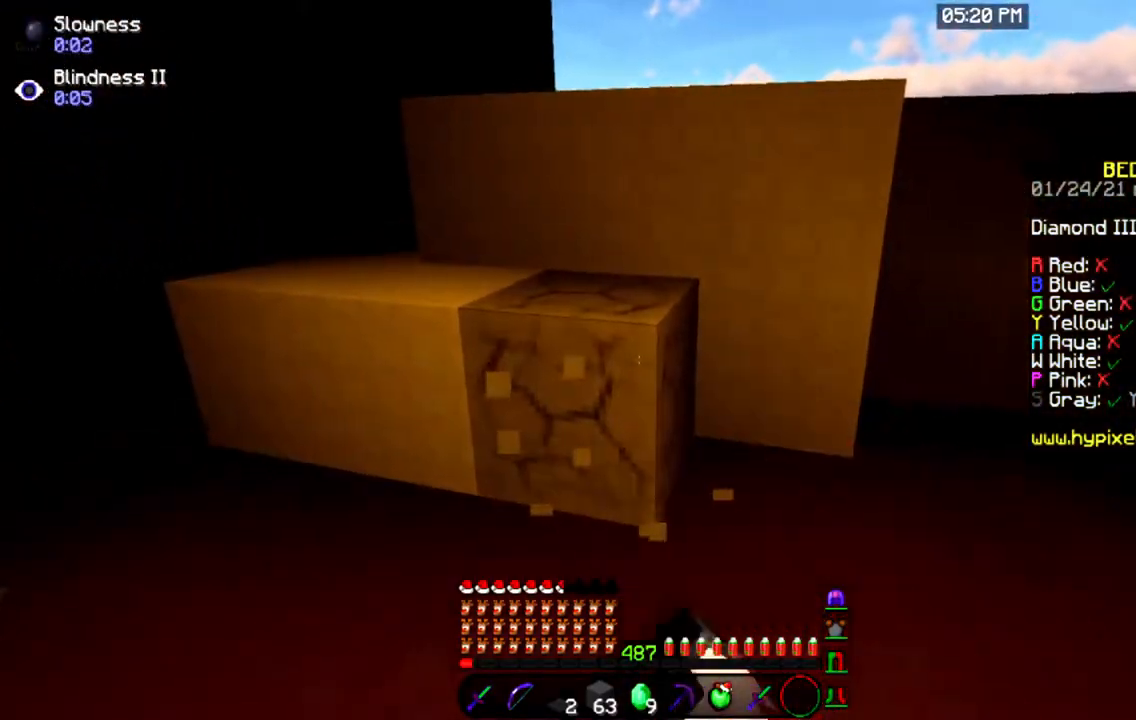
{"keys": ["a"], "mouse": ["left"], "events": [[300, "a", "down"]]}
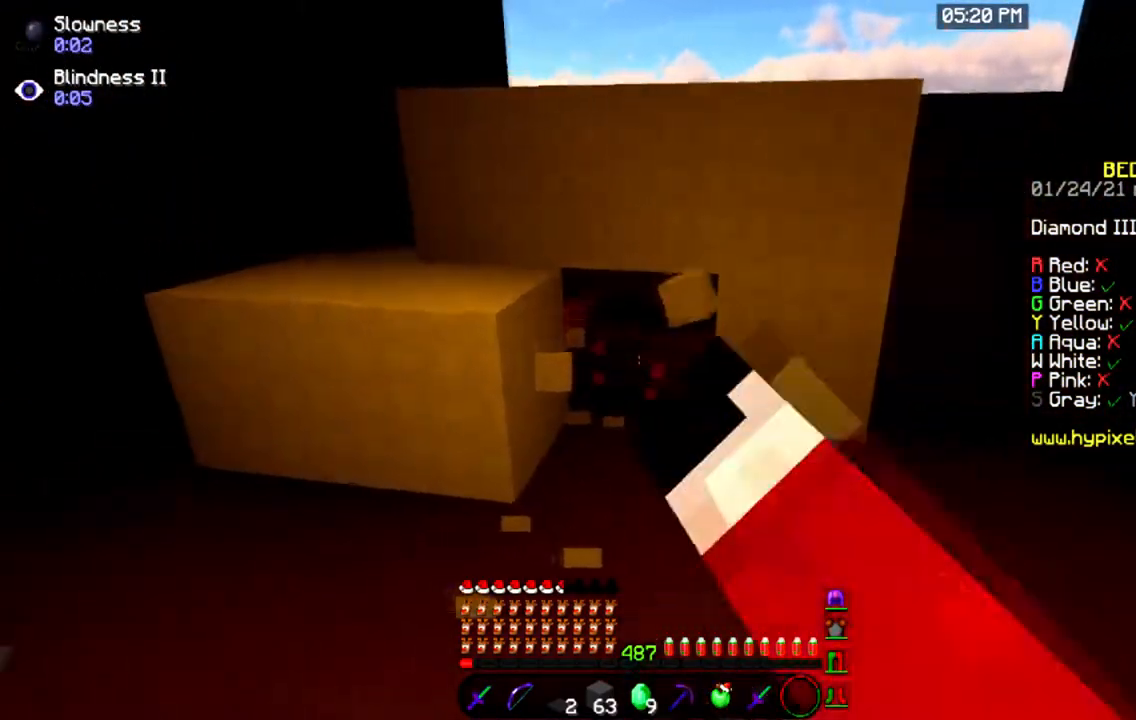
{"keys": ["a", "w"], "mouse": [], "events": [[117, "w", "down"], [501, "mouse_left", "up"]]}
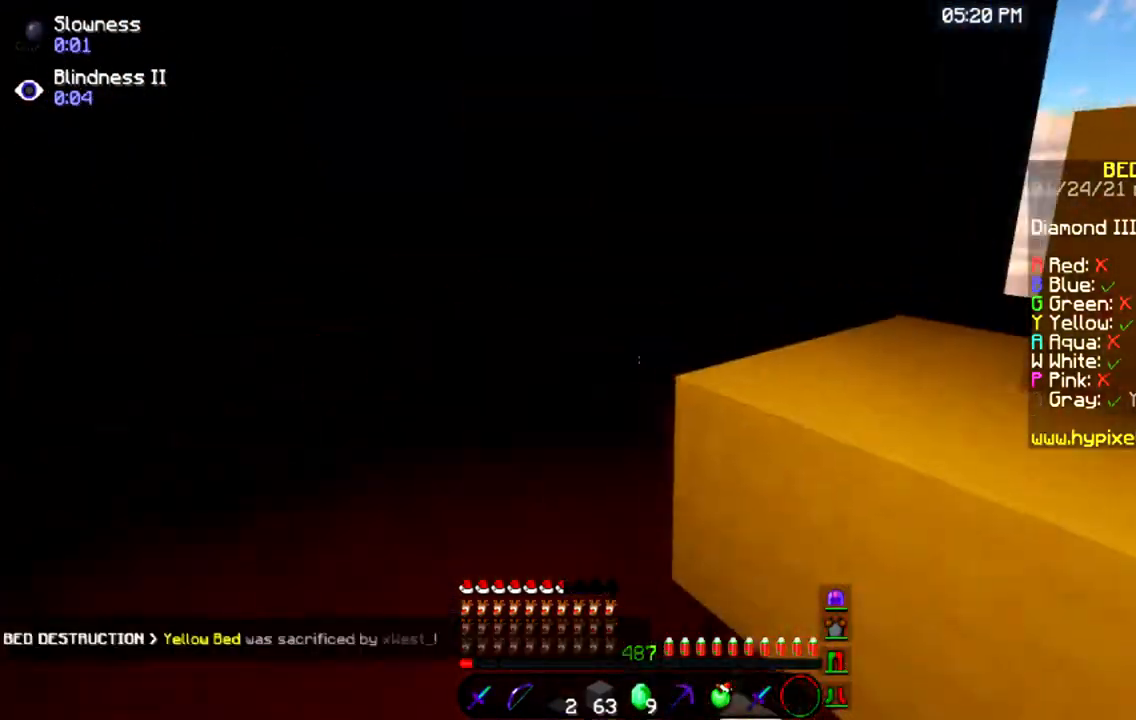
{"keys": ["space", "w"], "mouse": [], "events": [[116, "space", "down"], [300, "a", "up"]]}
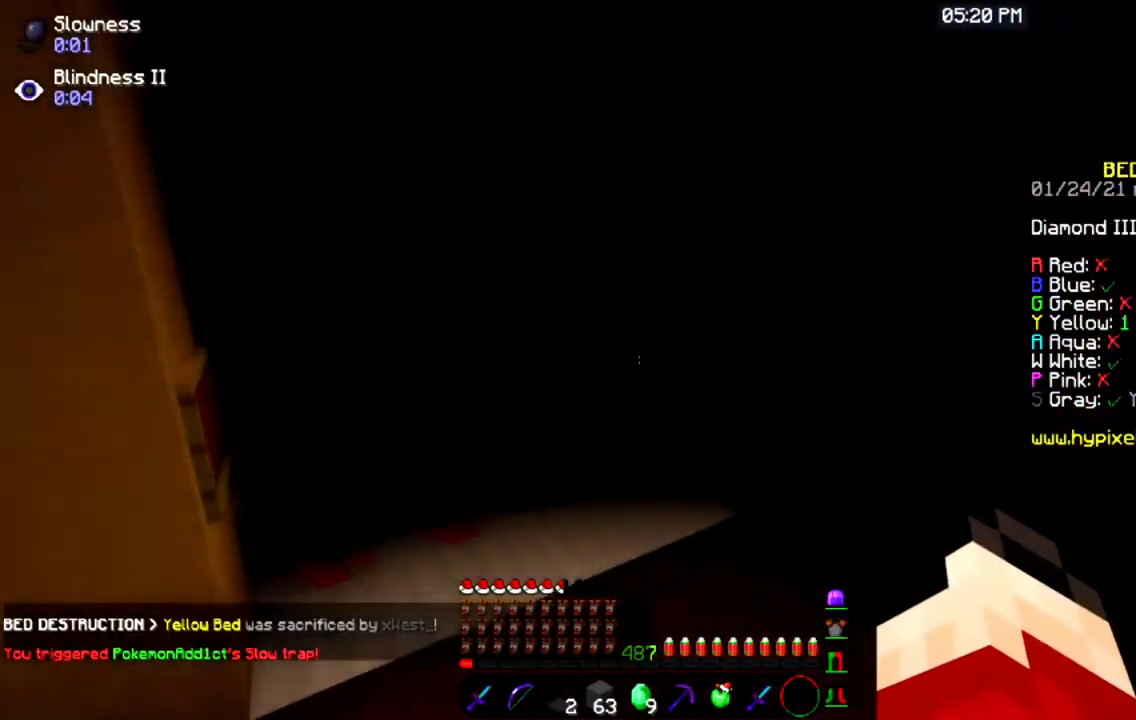
{"keys": ["w"], "mouse": [], "events": [[67, "space", "up"], [200, "space", "down"], [484, "space", "up"]]}
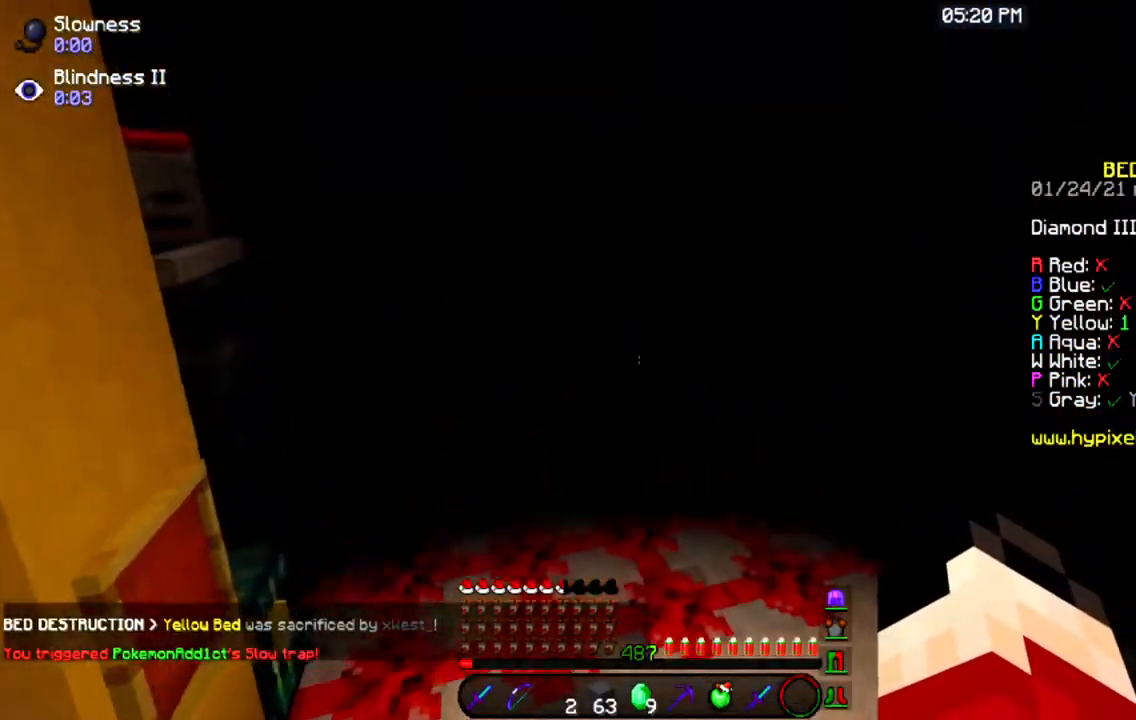
{"keys": ["w"], "mouse": [], "events": []}
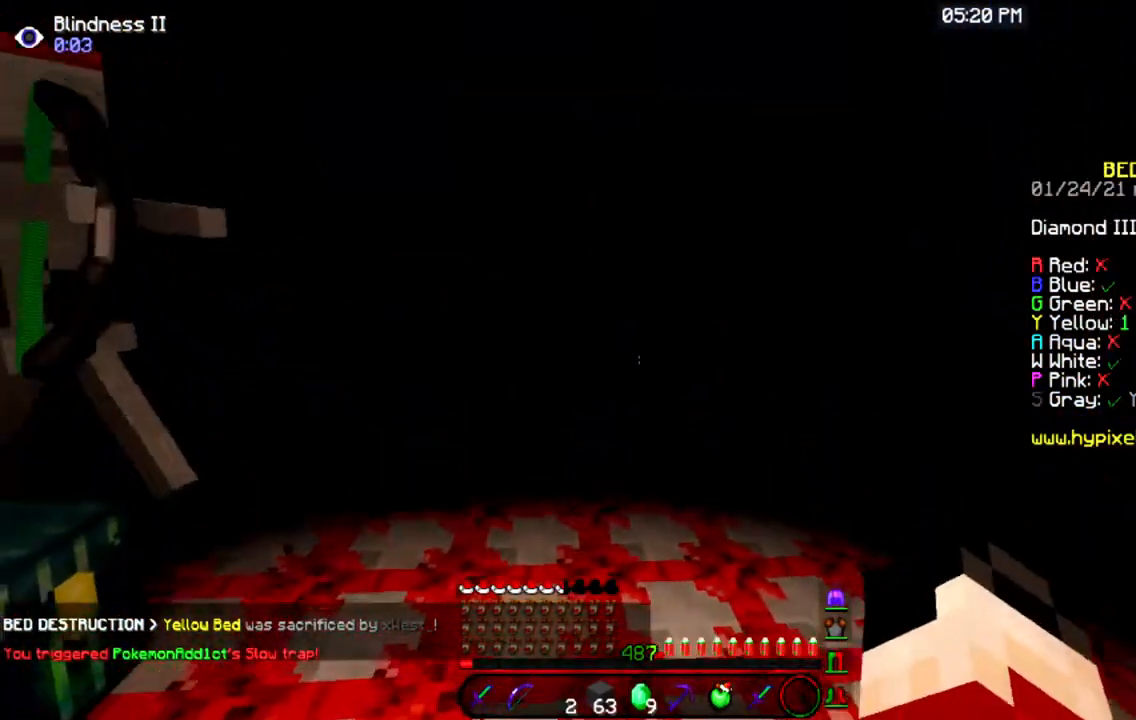
{"keys": ["w"], "mouse": ["left"], "events": [[501, "mouse_left", "down"]]}
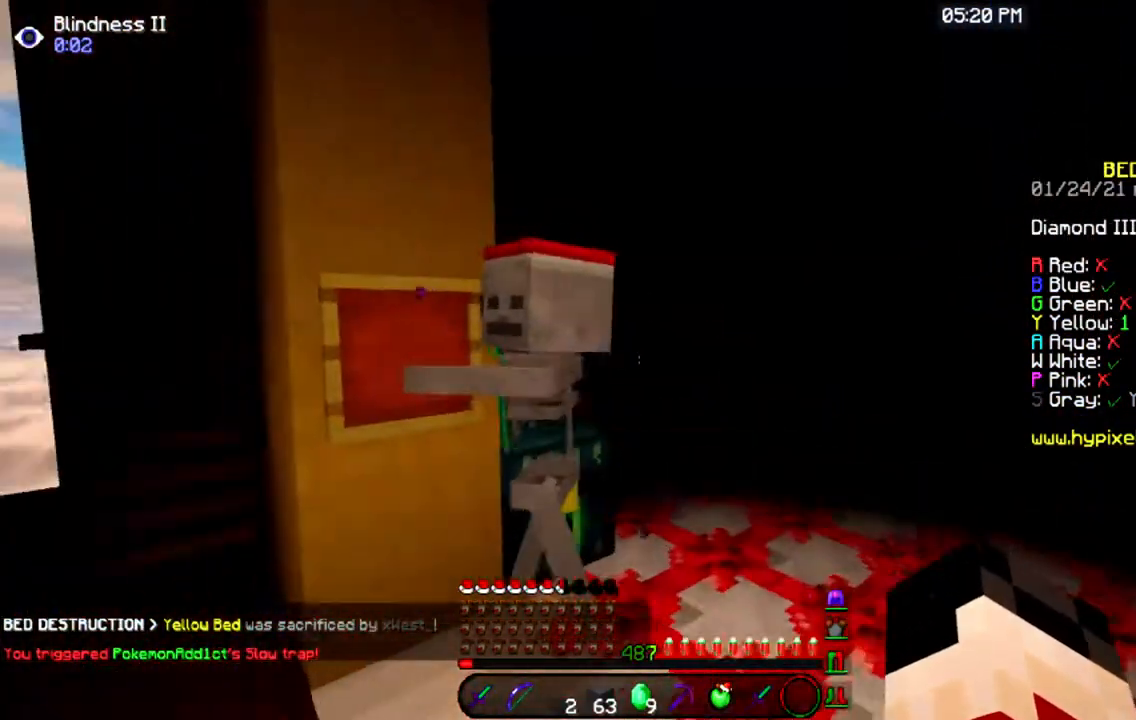
{"keys": ["d"], "mouse": ["left"], "events": [[116, "d", "down"], [467, "w", "up"]]}
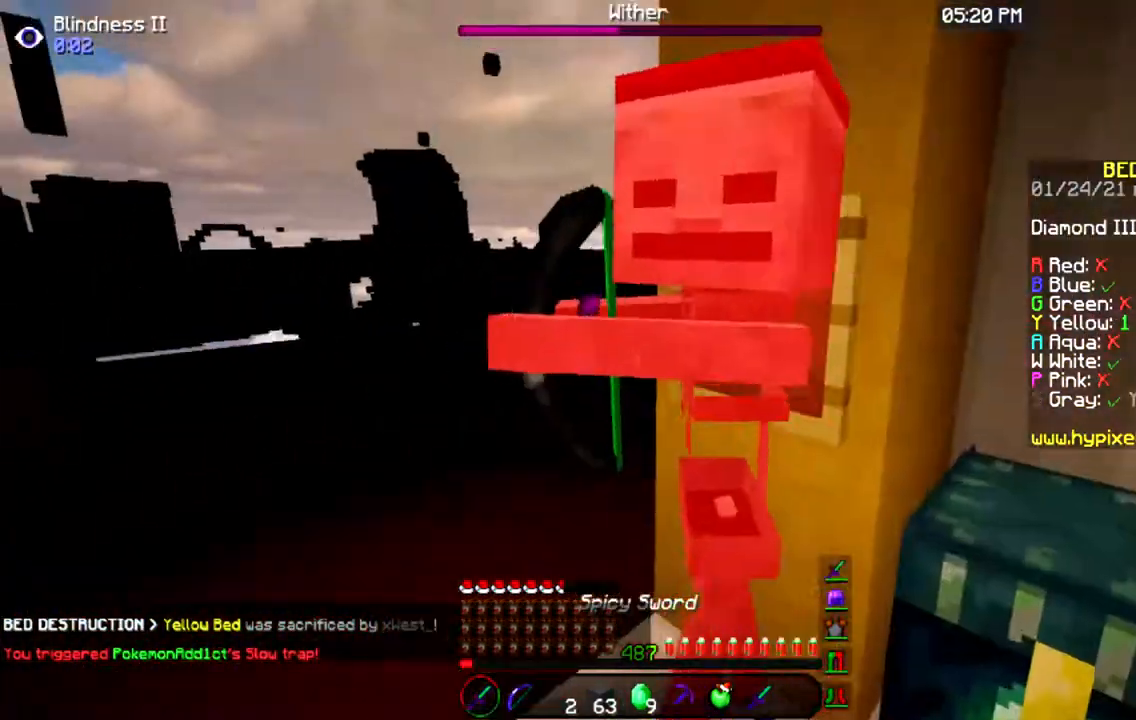
{"keys": ["d", "w"], "mouse": ["left"], "events": [[201, "a", "down"], [267, "w", "down"], [301, "d", "up"], [434, "a", "up"], [501, "d", "down"]]}
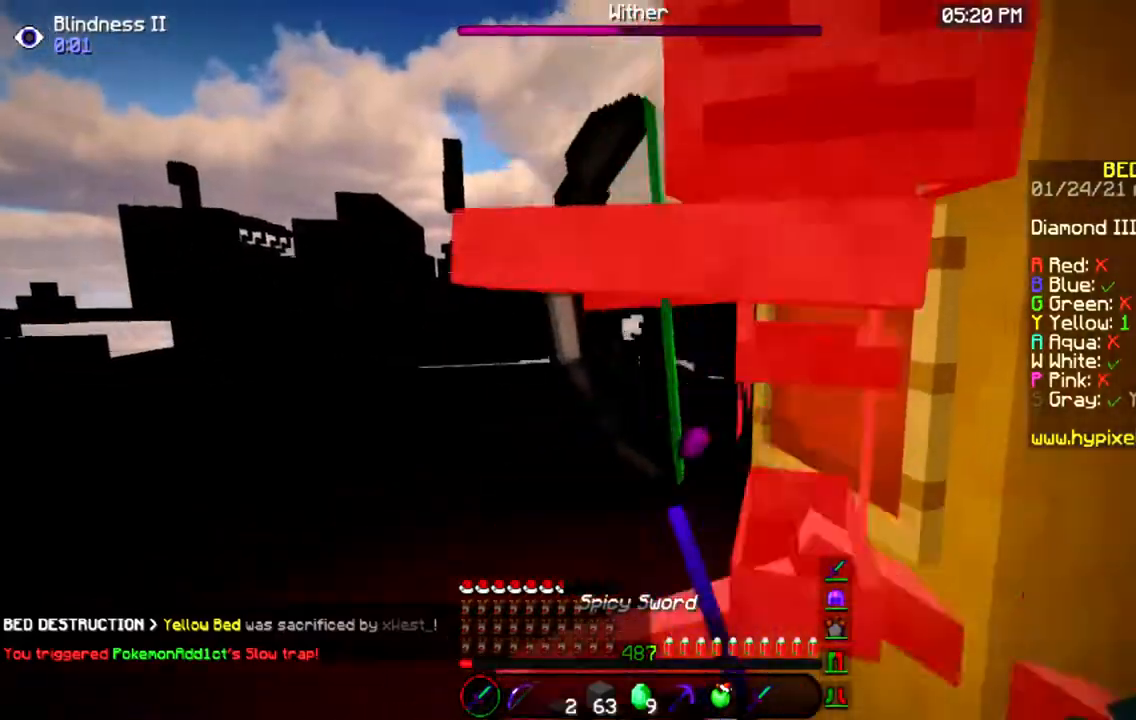
{"keys": ["a", "s"], "mouse": ["left"], "events": [[150, "w", "up"], [233, "d", "up"], [250, "s", "down"], [484, "a", "down"]]}
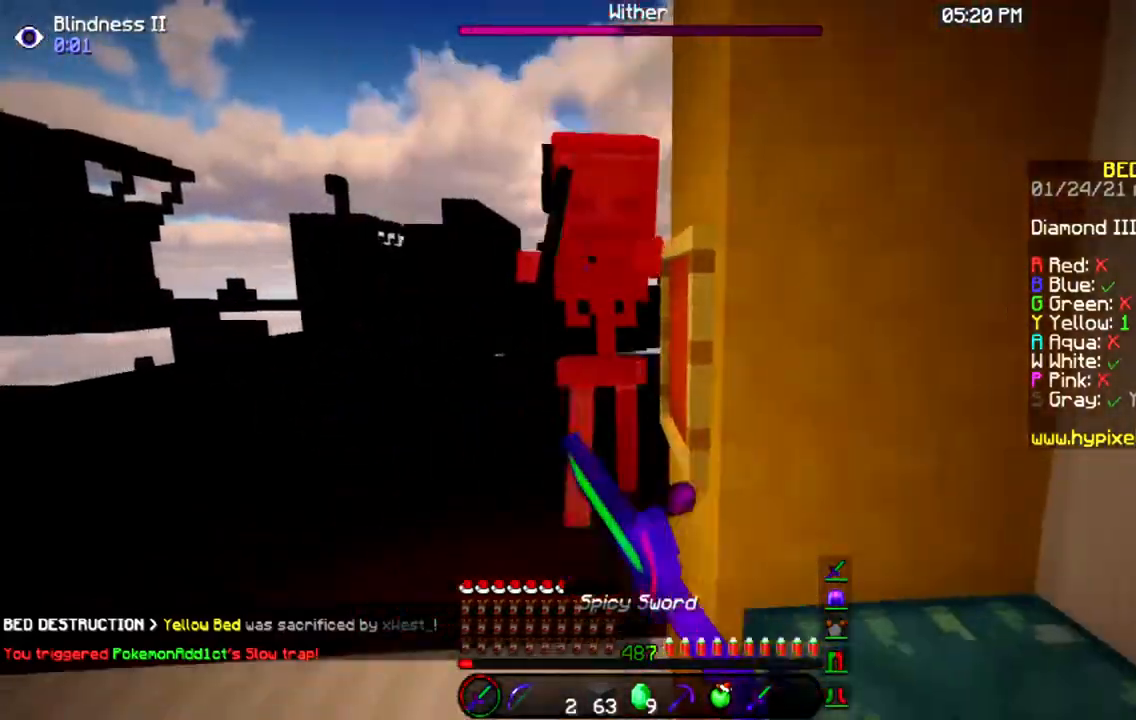
{"keys": ["a", "w"], "mouse": [], "events": [[134, "a", "up"], [234, "s", "up"], [317, "mouse_left", "up"], [317, "w", "down"], [484, "a", "down"]]}
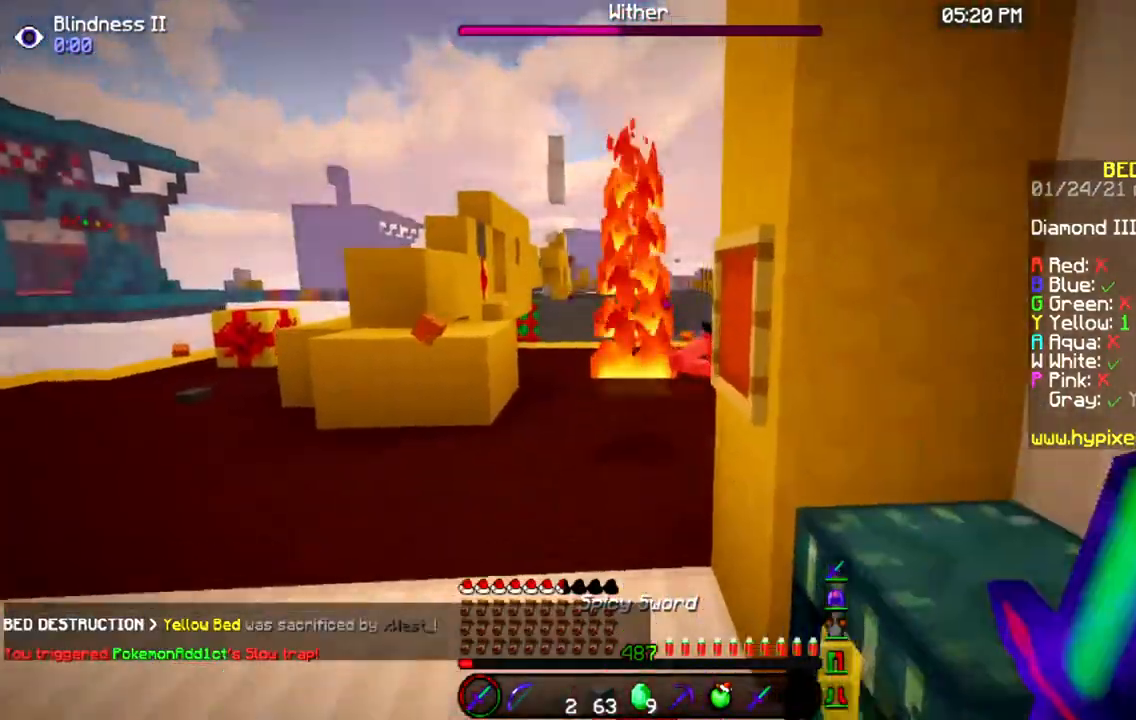
{"keys": ["a", "w"], "mouse": [], "events": []}
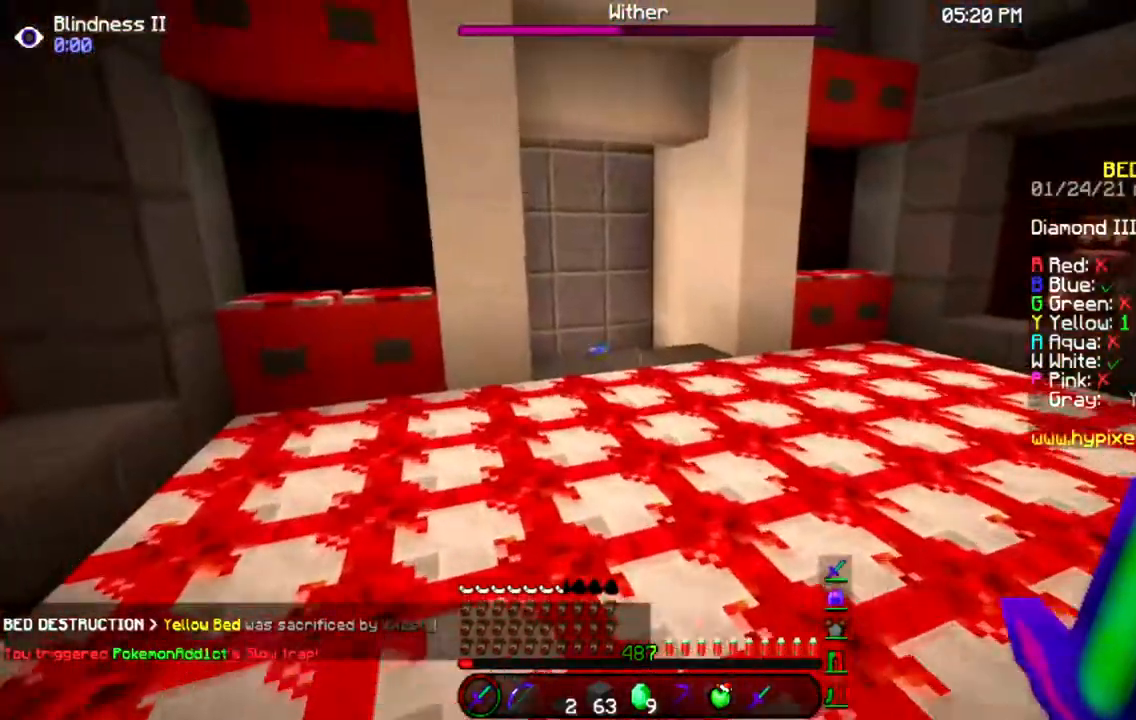
{"keys": ["space", "w"], "mouse": [], "events": [[17, "a", "up"], [217, "space", "down"]]}
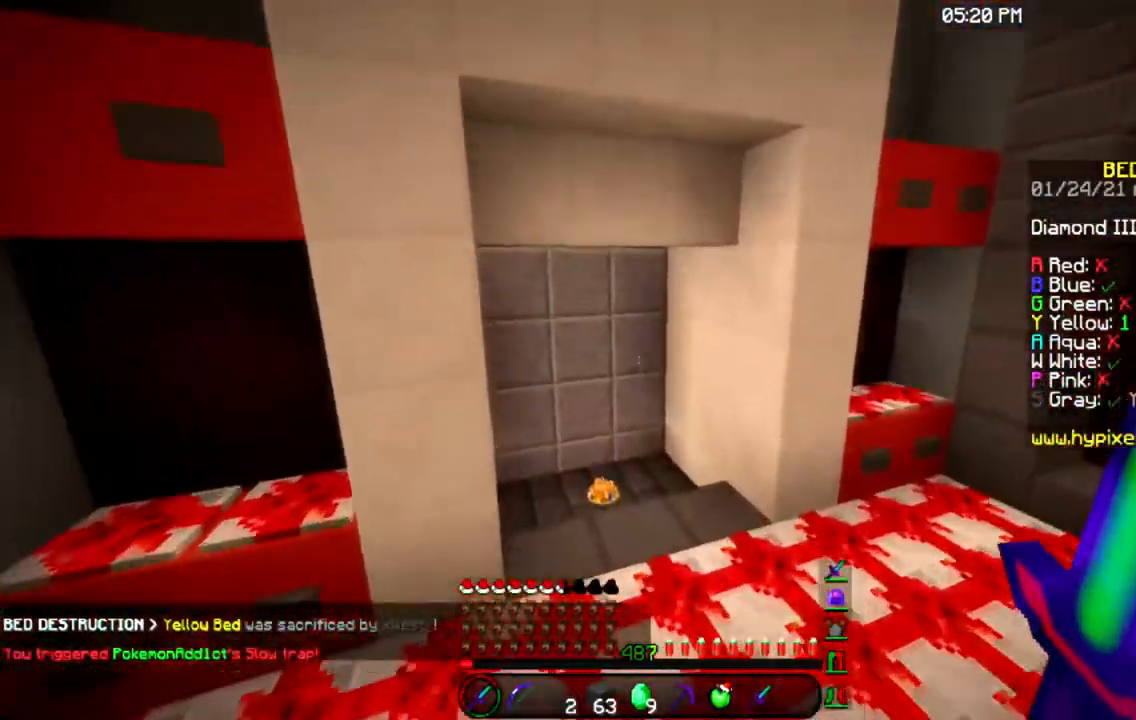
{"keys": ["w"], "mouse": [], "events": [[100, "space", "up"]]}
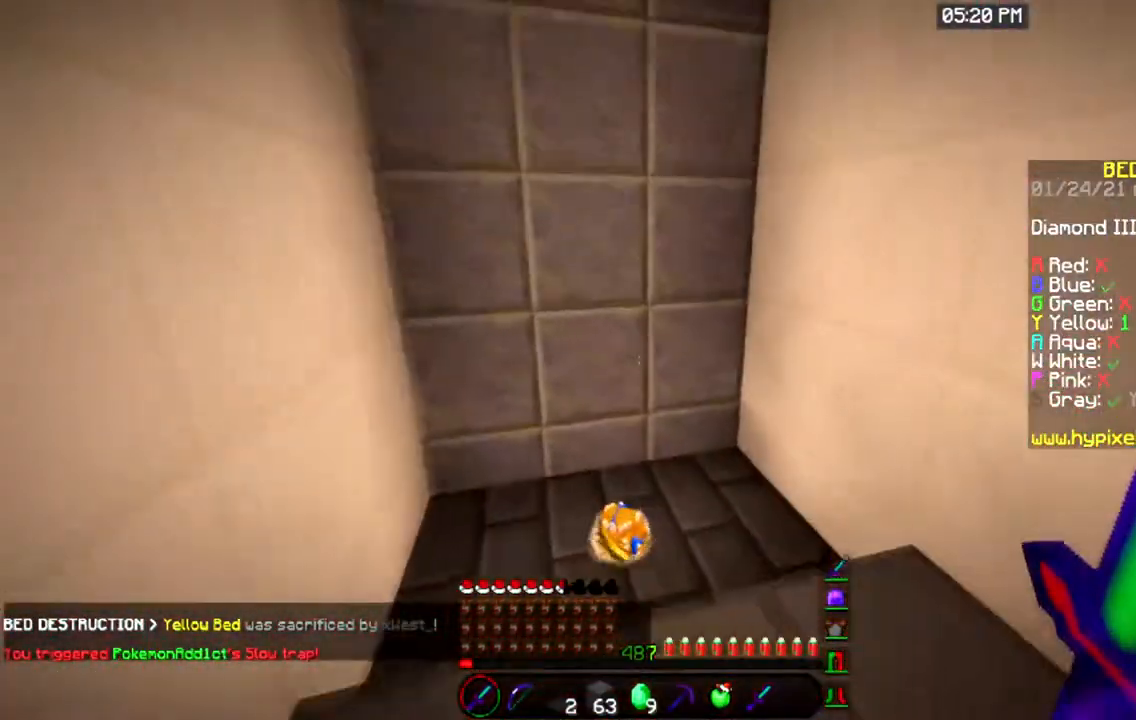
{"keys": ["d", "w"], "mouse": [], "events": [[301, "d", "down"]]}
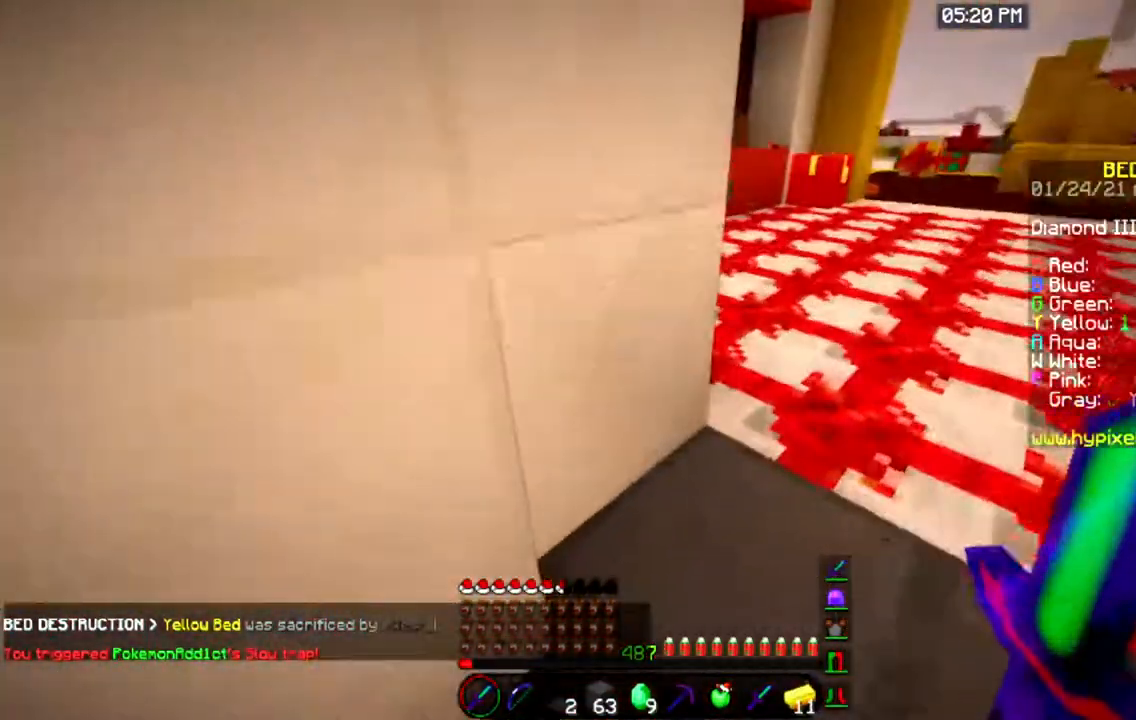
{"keys": ["w"], "mouse": [], "events": [[334, "d", "up"]]}
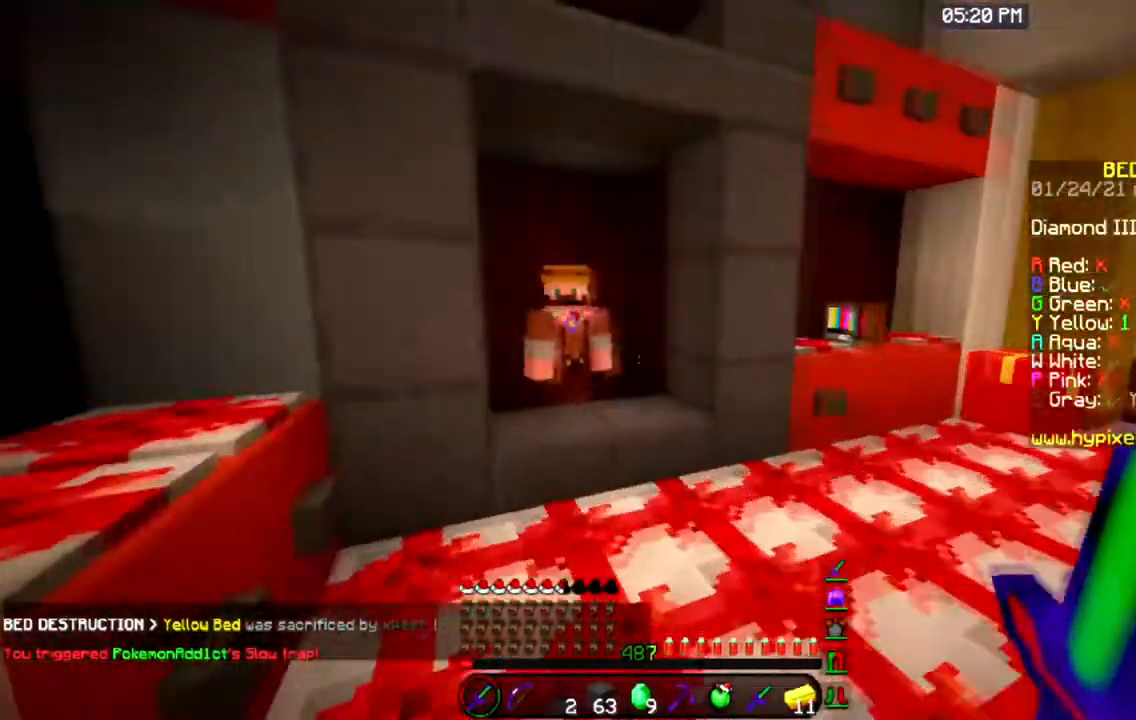
{"keys": ["w"], "mouse": ["left", "right"], "events": [[301, "mouse_left", "down"], [301, "mouse_right", "down"]]}
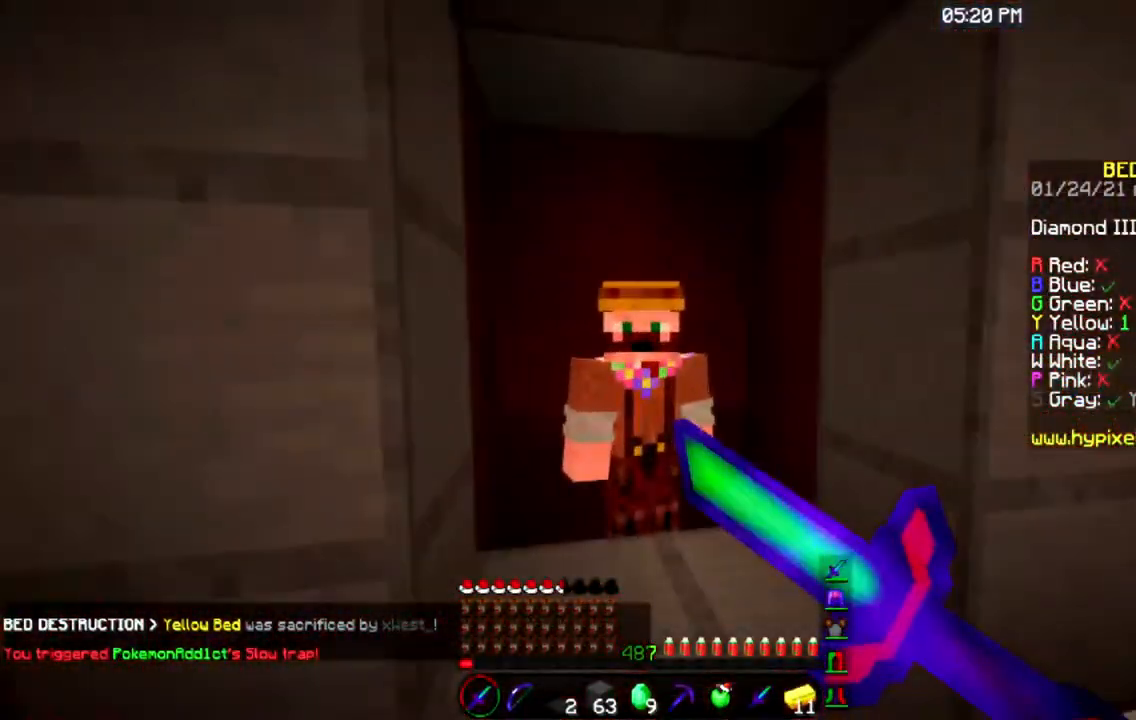
{"keys": ["w"], "mouse": ["left", "right"], "events": []}